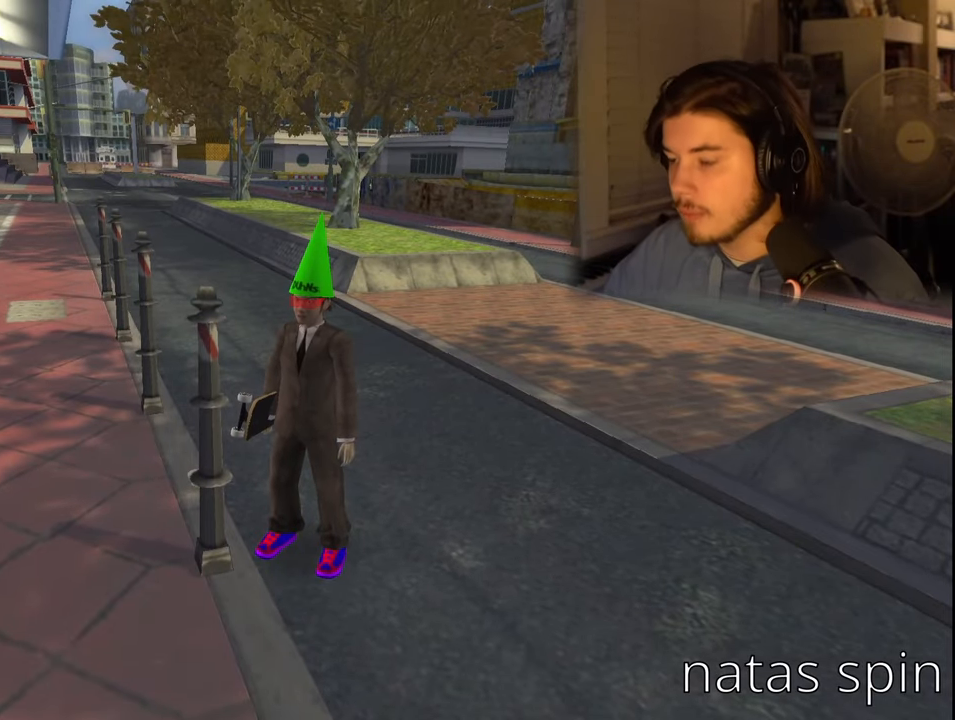
Gameplay with a controller (PlayStation layout); each line is a JSON object with the inputs held at the frame after it. "events" lists button and stick changes between this image and that frame as [ms after this image, input, new state], when the widget could be followed in between.
{"buttons": [], "left_stick": "center", "right_stick": "center", "events": []}
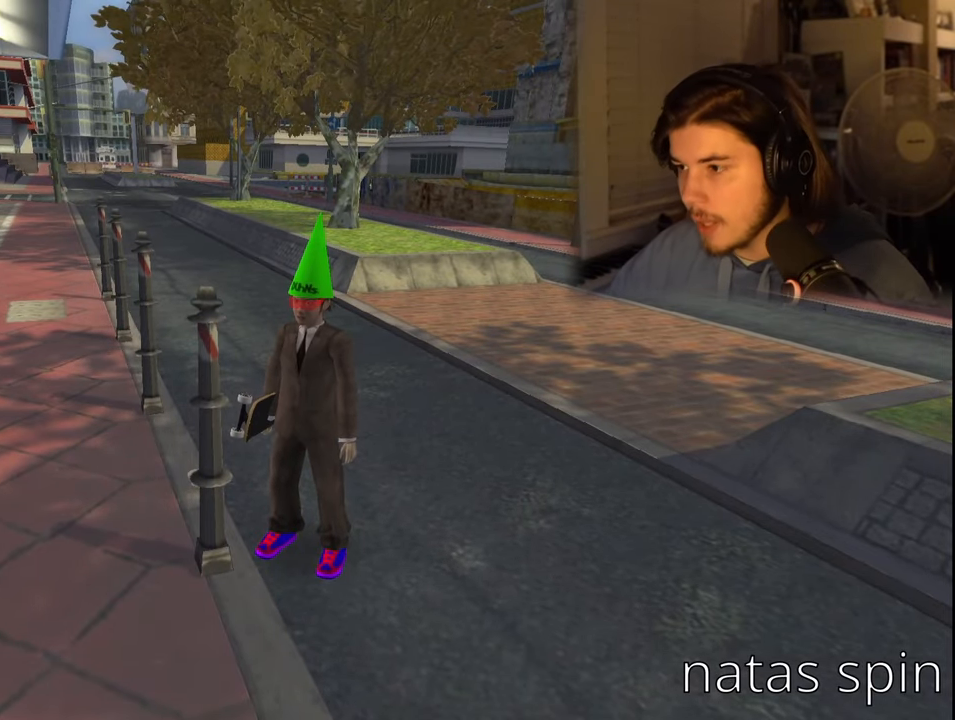
{"buttons": ["CROSS"], "left_stick": "center", "right_stick": "center", "events": [[33, "CROSS", "down"]]}
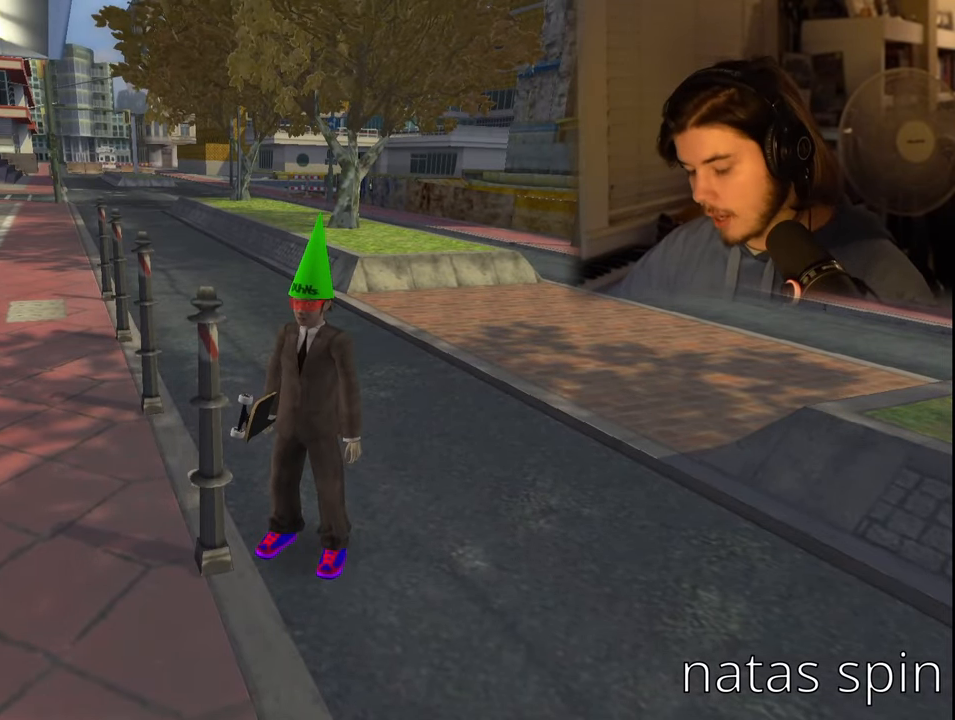
{"buttons": ["R1"], "left_stick": "center", "right_stick": "center", "events": [[217, "CROSS", "up"], [317, "R1", "down"]]}
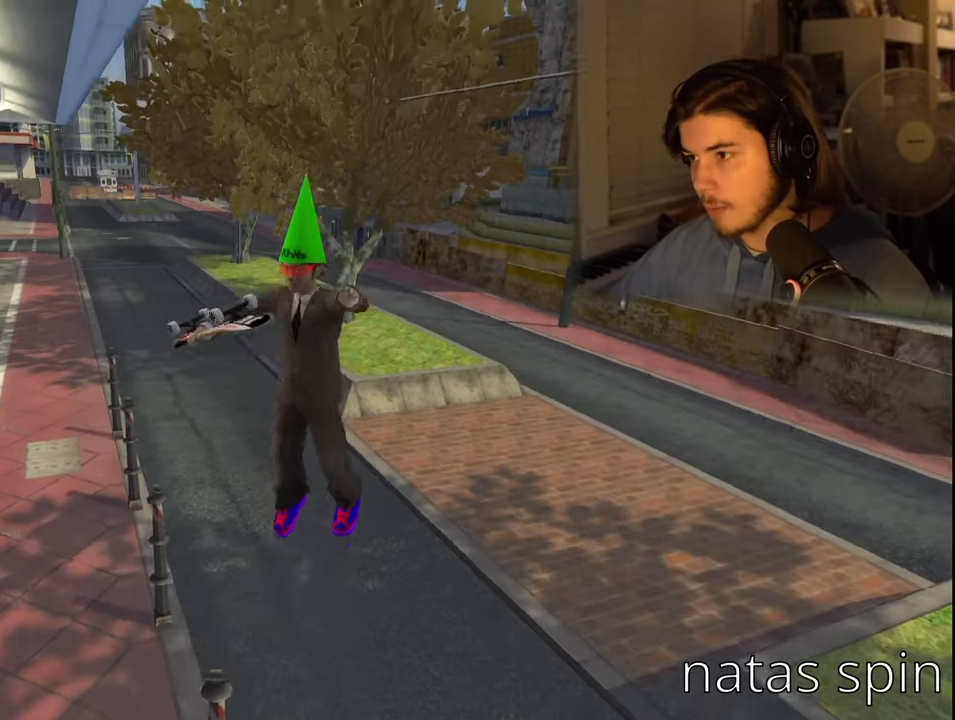
{"buttons": ["TRIANGLE", "R1"], "left_stick": "center", "right_stick": "center", "events": [[167, "TRIANGLE", "down"]]}
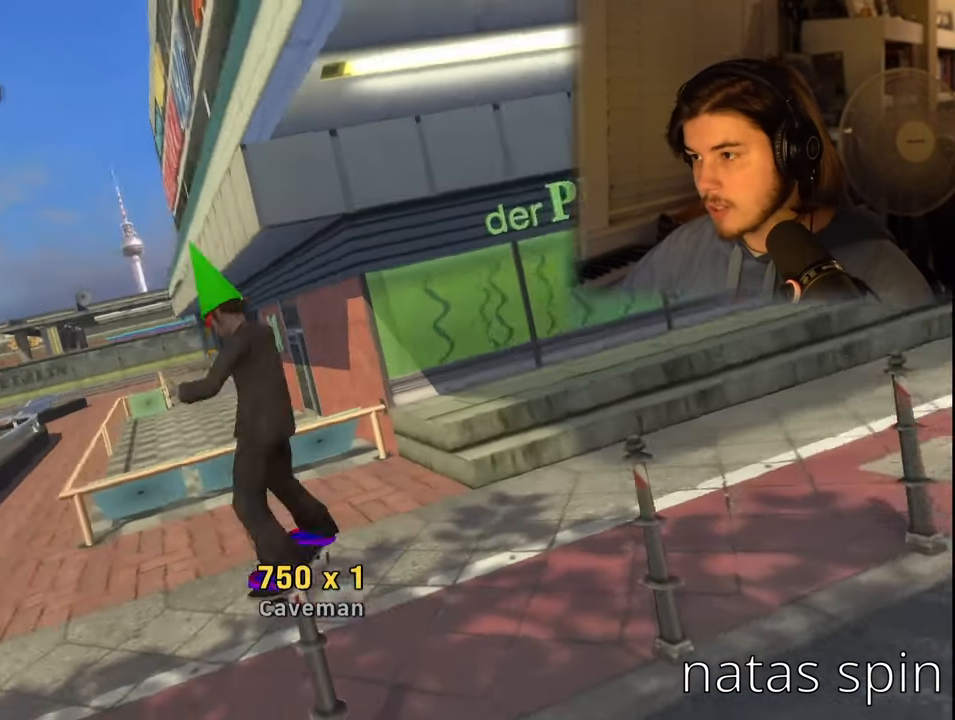
{"buttons": [], "left_stick": "center", "right_stick": "center", "events": [[267, "TRIANGLE", "up"], [383, "R1", "up"]]}
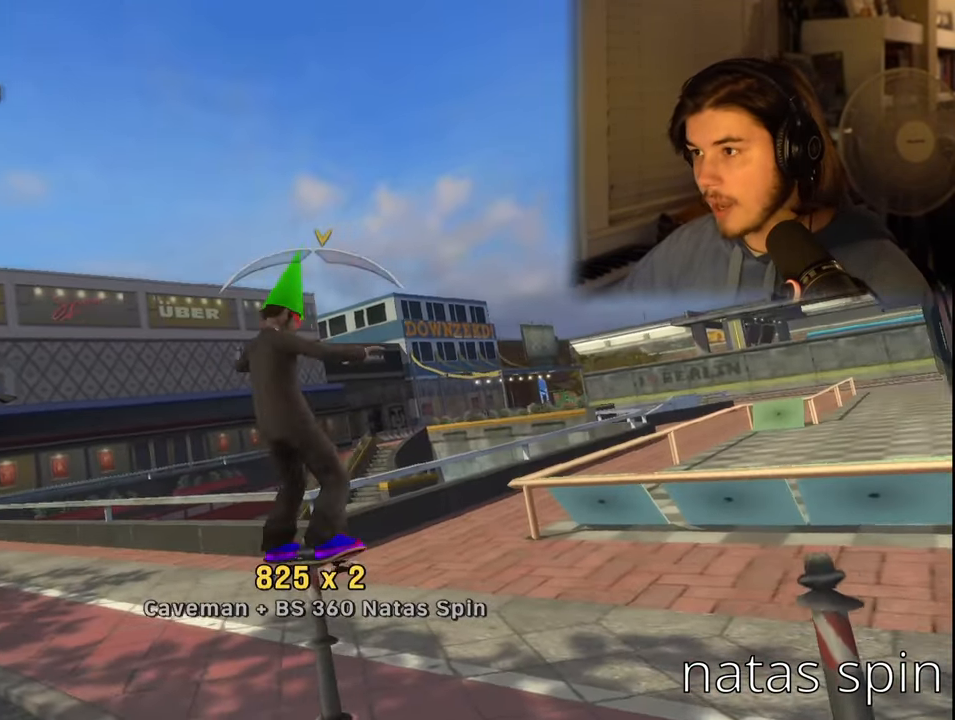
{"buttons": [], "left_stick": "center", "right_stick": "center", "events": [[84, "left_stick", "left"], [134, "left_stick", "center"]]}
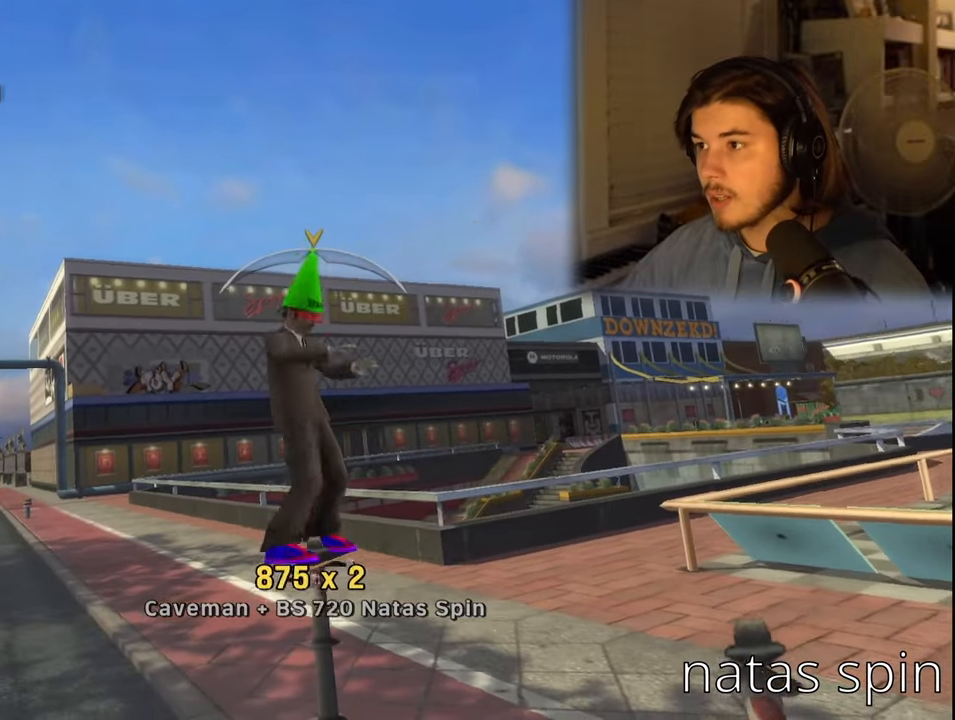
{"buttons": [], "left_stick": "center", "right_stick": "center", "events": [[150, "DPAD_RIGHT", "down"], [200, "DPAD_RIGHT", "up"]]}
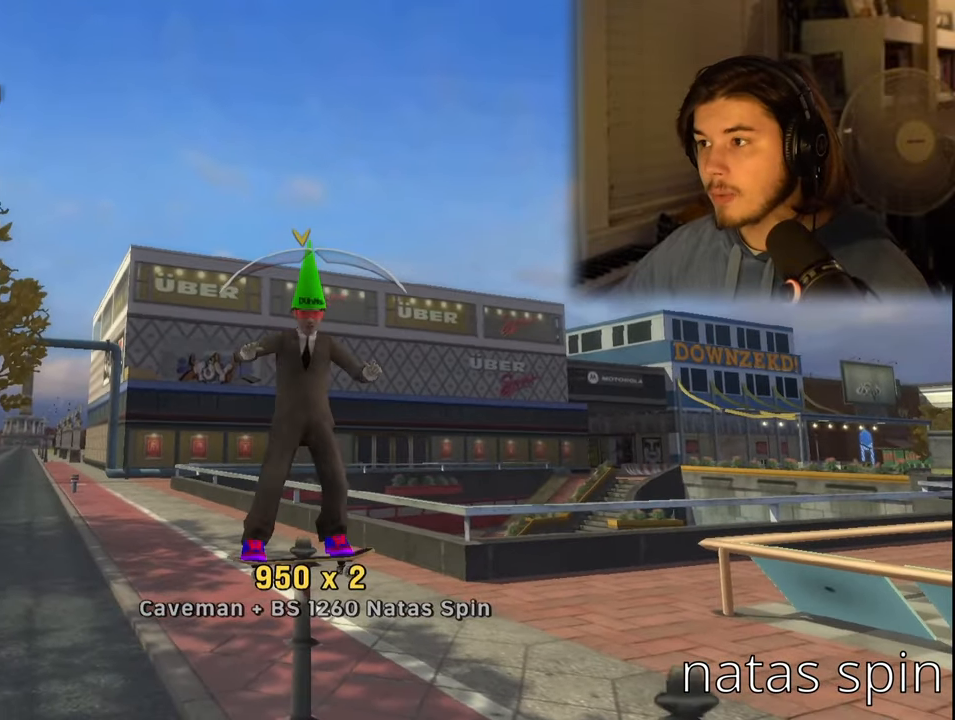
{"buttons": ["CIRCLE"], "left_stick": "center", "right_stick": "center", "events": [[484, "CIRCLE", "down"]]}
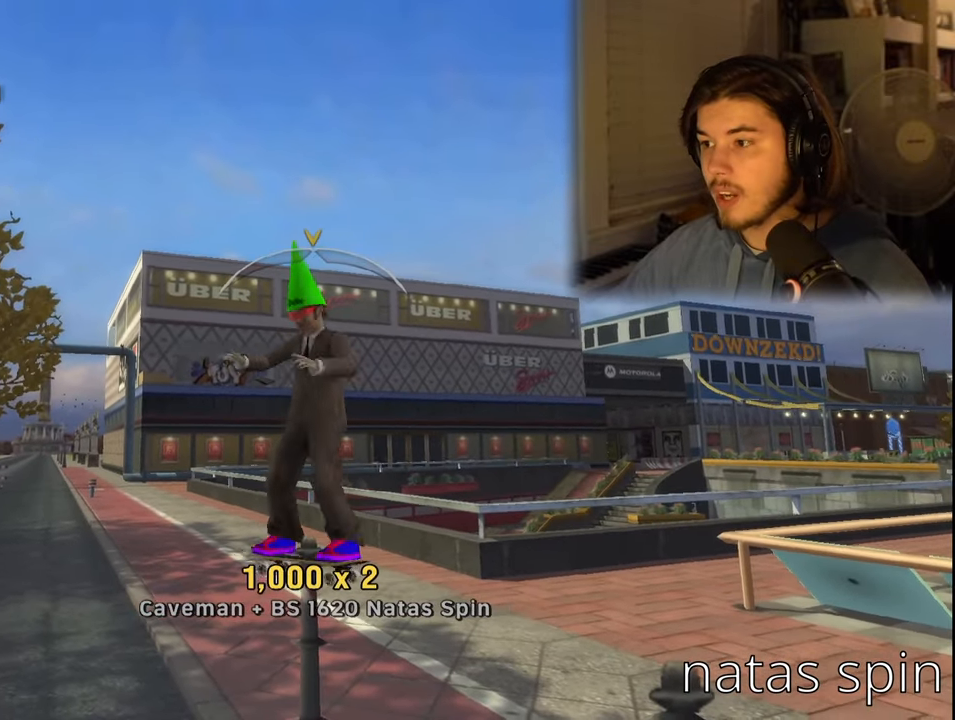
{"buttons": [], "left_stick": "center", "right_stick": "center", "events": [[67, "CIRCLE", "up"], [117, "CIRCLE", "down"], [234, "CIRCLE", "up"], [384, "DPAD_LEFT", "down"], [450, "DPAD_LEFT", "up"]]}
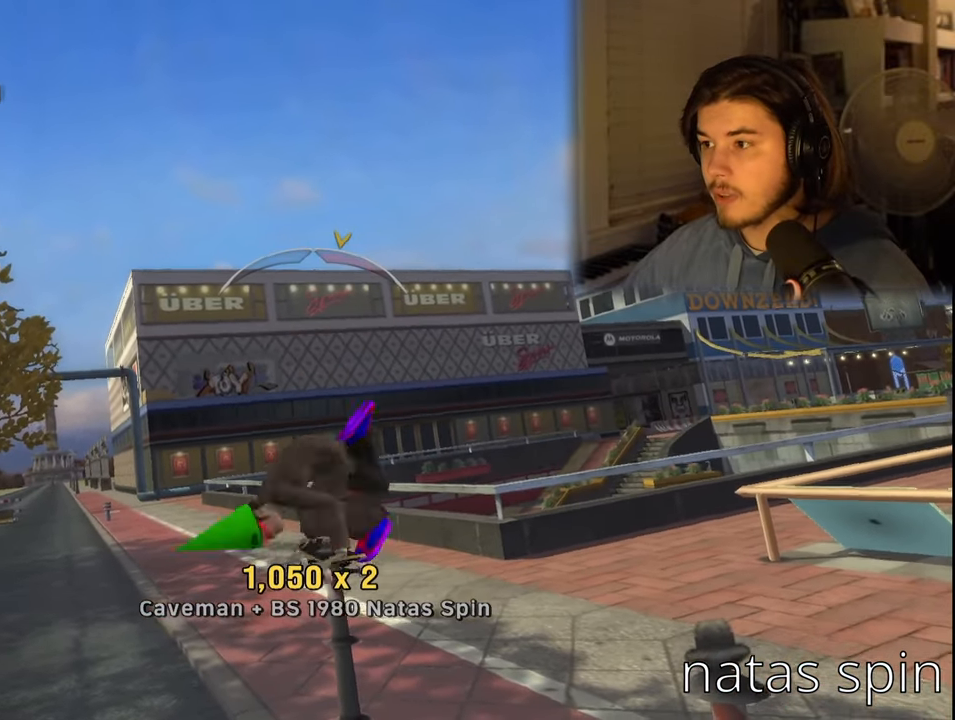
{"buttons": [], "left_stick": "center", "right_stick": "center", "events": []}
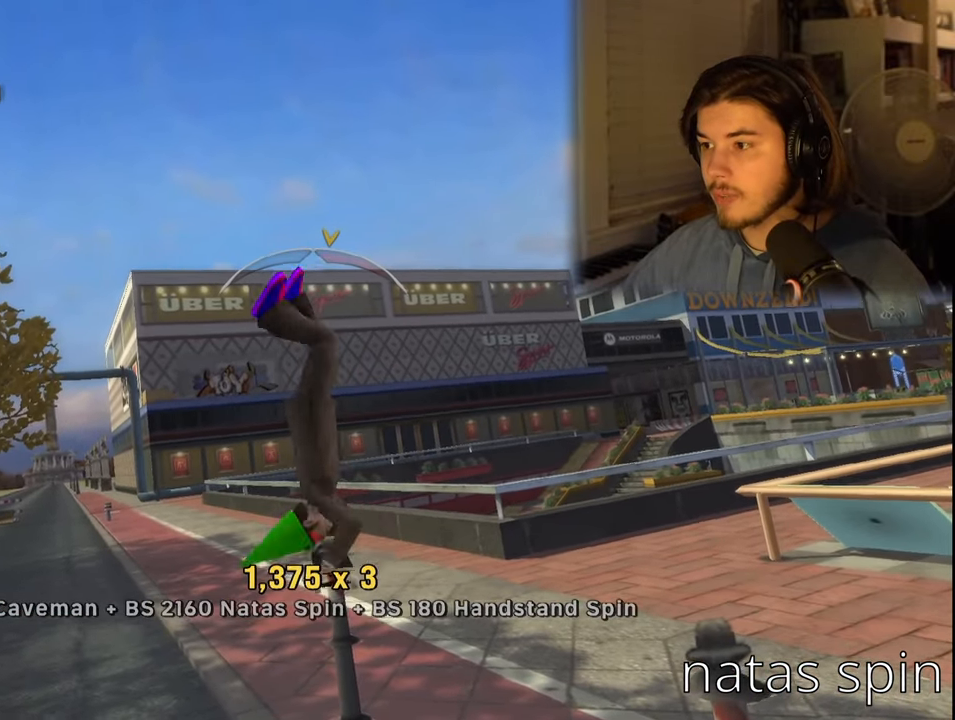
{"buttons": ["DPAD_LEFT"], "left_stick": "center", "right_stick": "center", "events": [[117, "DPAD_RIGHT", "down"], [184, "DPAD_RIGHT", "up"], [484, "DPAD_LEFT", "down"]]}
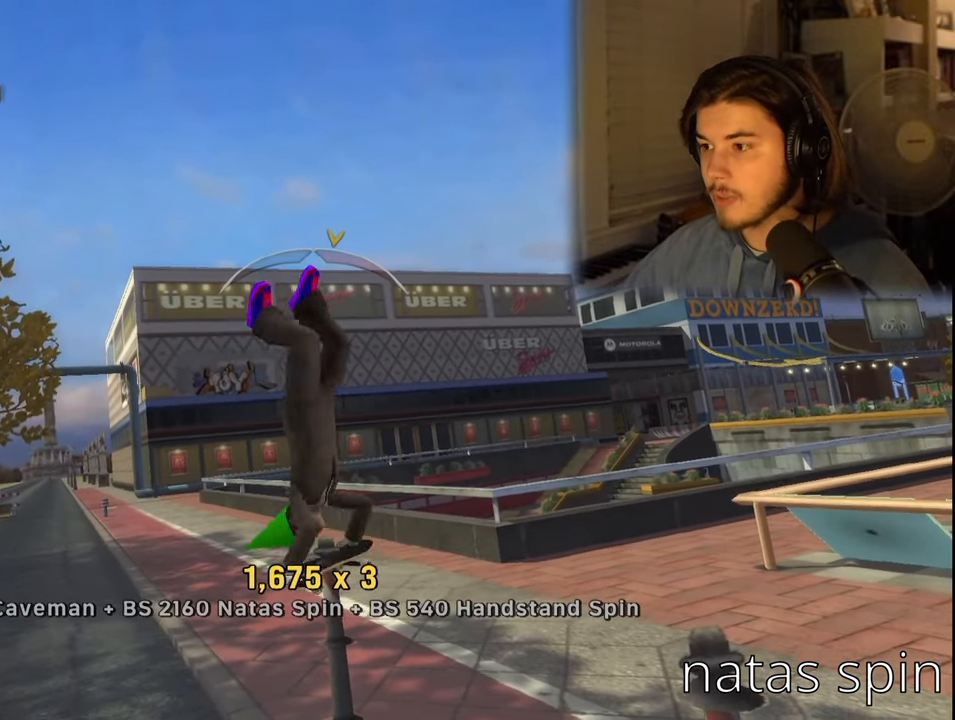
{"buttons": ["DPAD_RIGHT"], "left_stick": "center", "right_stick": "center", "events": [[50, "DPAD_LEFT", "up"], [450, "DPAD_RIGHT", "down"]]}
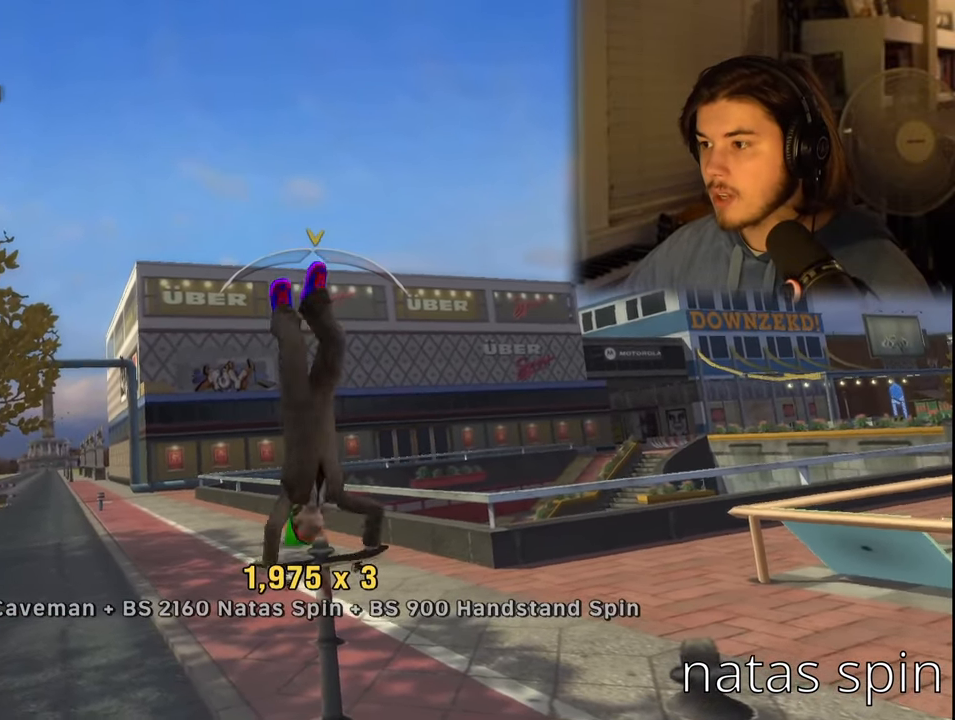
{"buttons": [], "left_stick": "center", "right_stick": "center", "events": [[17, "DPAD_RIGHT", "up"], [284, "DPAD_LEFT", "down"], [350, "DPAD_LEFT", "up"]]}
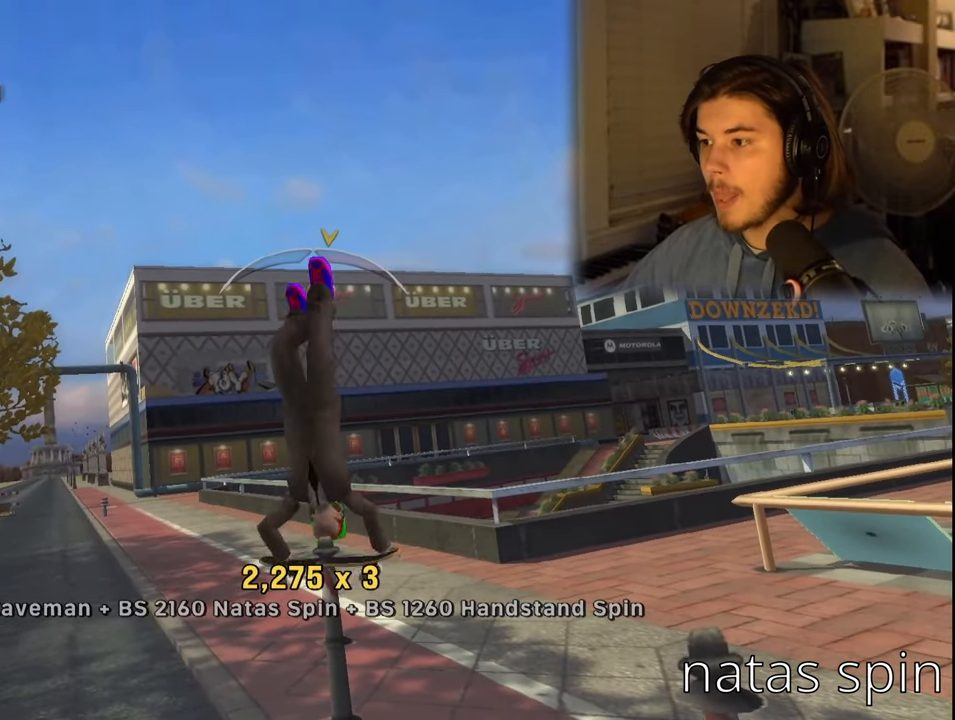
{"buttons": [], "left_stick": "center", "right_stick": "center", "events": []}
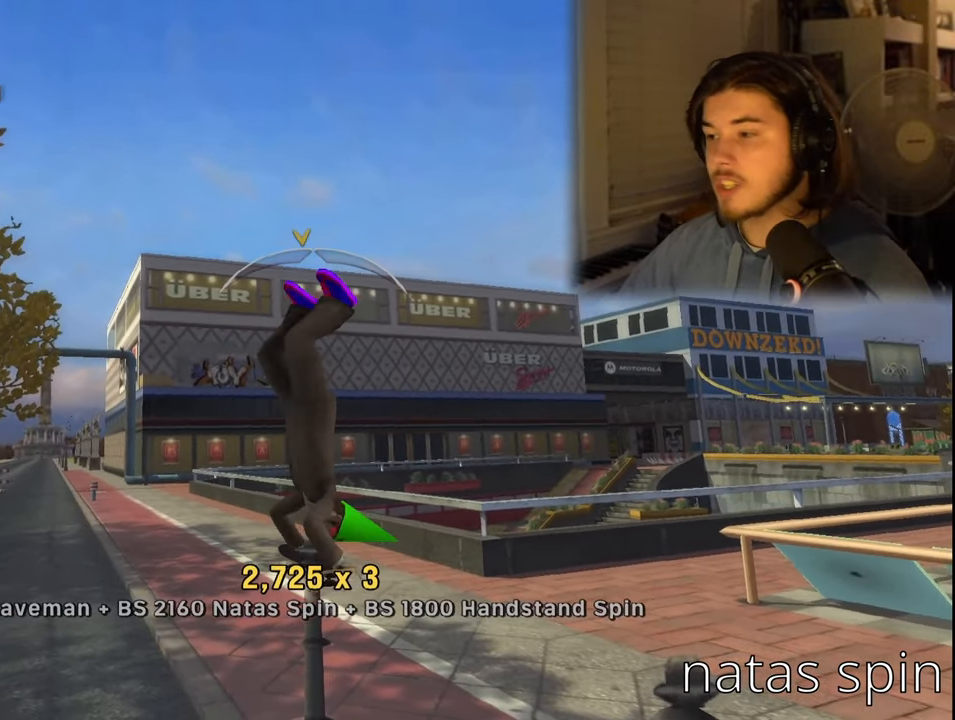
{"buttons": [], "left_stick": "center", "right_stick": "center", "events": [[217, "DPAD_RIGHT", "down"], [317, "DPAD_RIGHT", "up"]]}
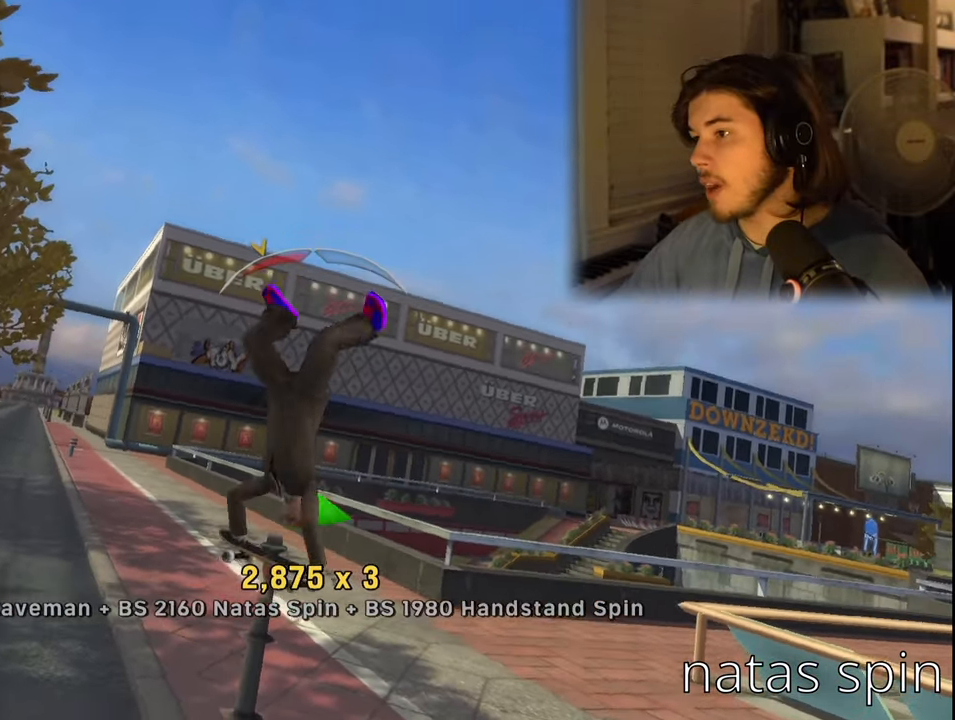
{"buttons": [], "left_stick": "center", "right_stick": "center", "events": [[266, "DPAD_RIGHT", "down"], [300, "DPAD_RIGHT", "up"]]}
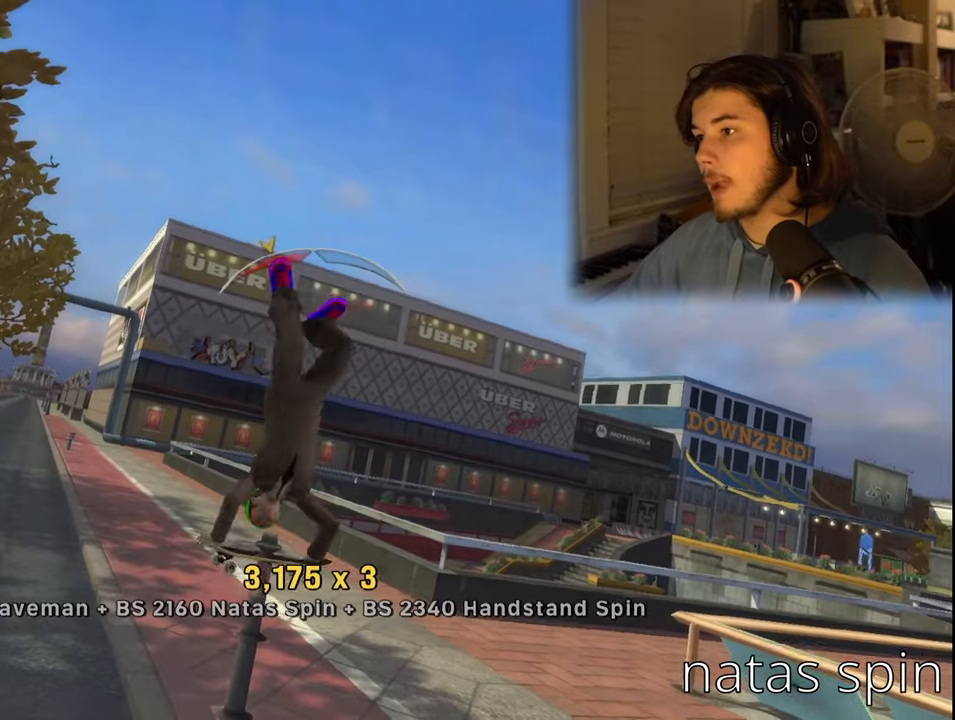
{"buttons": ["CROSS", "DPAD_LEFT"], "left_stick": "center", "right_stick": "center", "events": [[50, "CROSS", "down"], [416, "DPAD_LEFT", "down"]]}
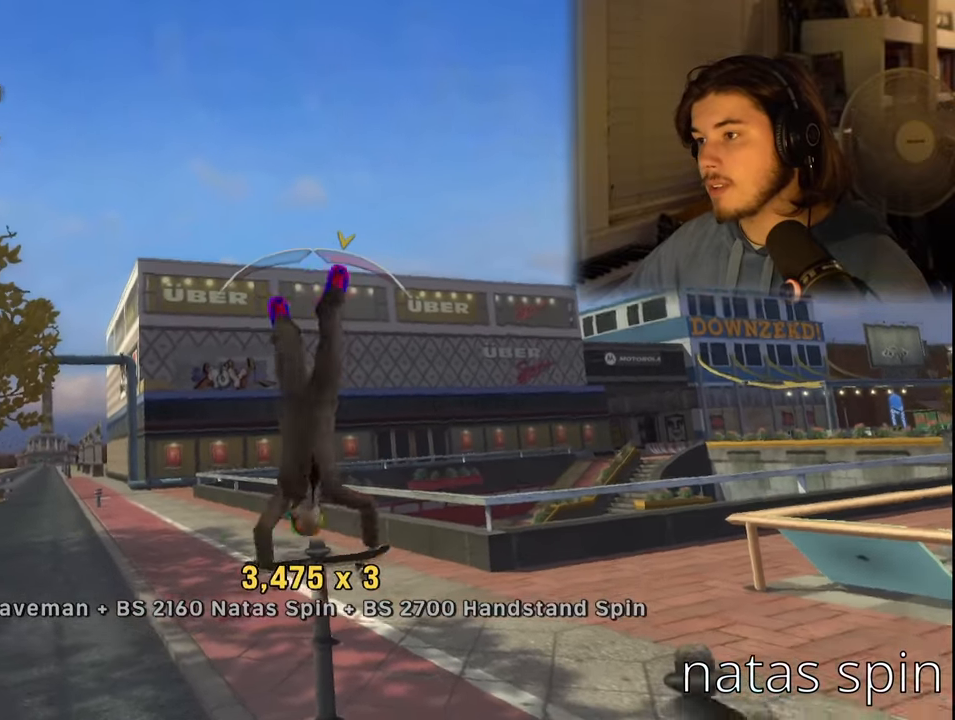
{"buttons": ["CROSS"], "left_stick": "center", "right_stick": "center", "events": [[33, "DPAD_LEFT", "up"], [300, "DPAD_LEFT", "down"], [366, "DPAD_LEFT", "up"]]}
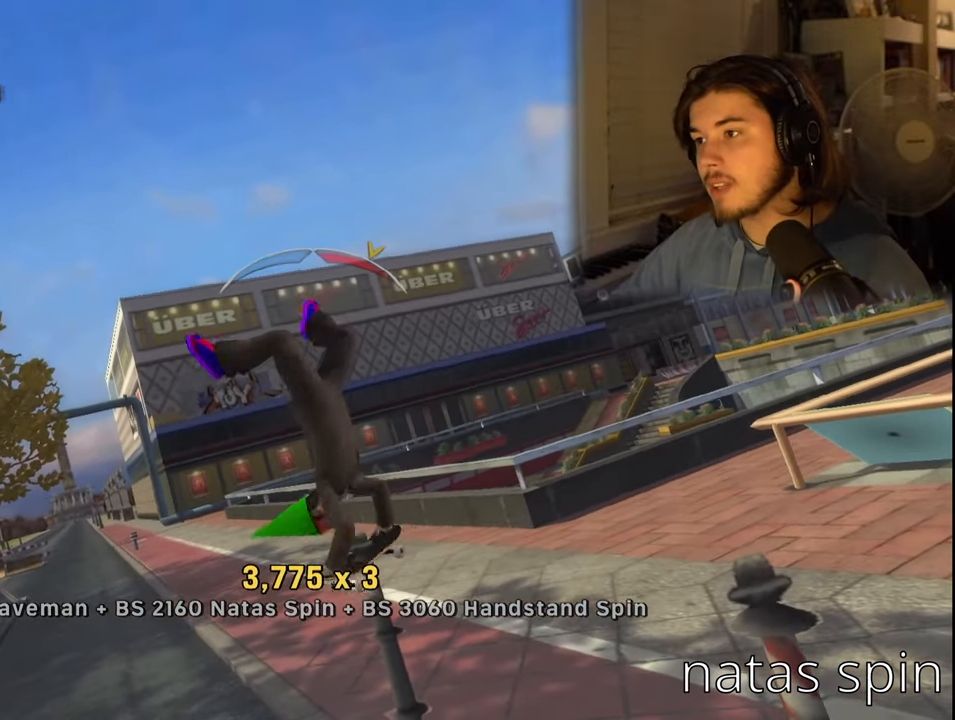
{"buttons": ["CROSS"], "left_stick": "center", "right_stick": "center", "events": []}
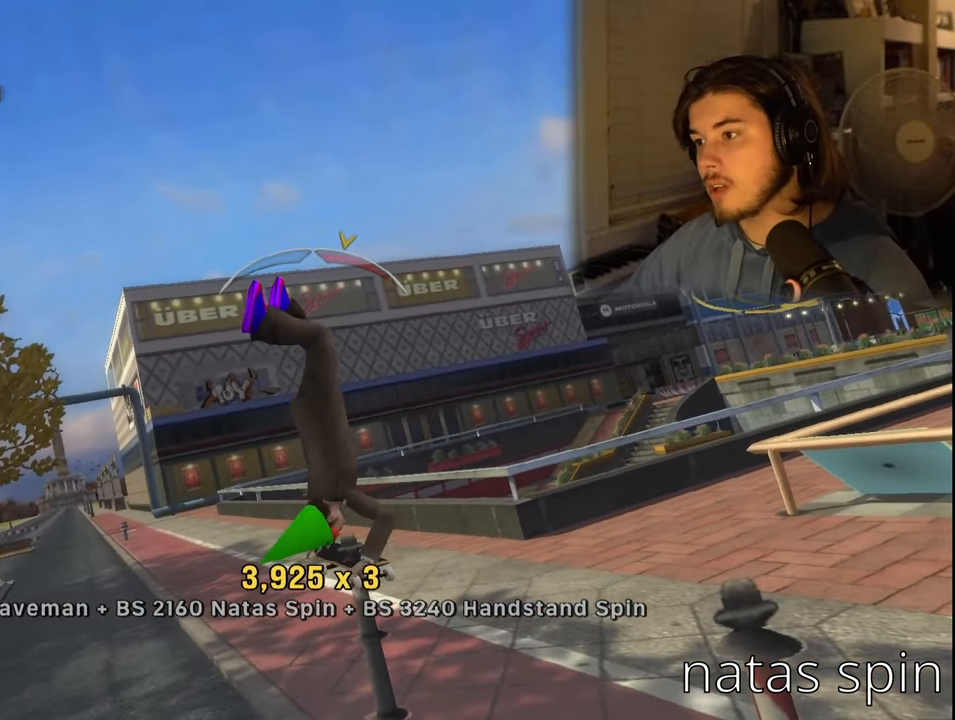
{"buttons": ["CROSS", "DPAD_DOWN"], "left_stick": "center", "right_stick": "center", "events": [[50, "DPAD_RIGHT", "down"], [116, "DPAD_RIGHT", "up"], [416, "DPAD_DOWN", "down"]]}
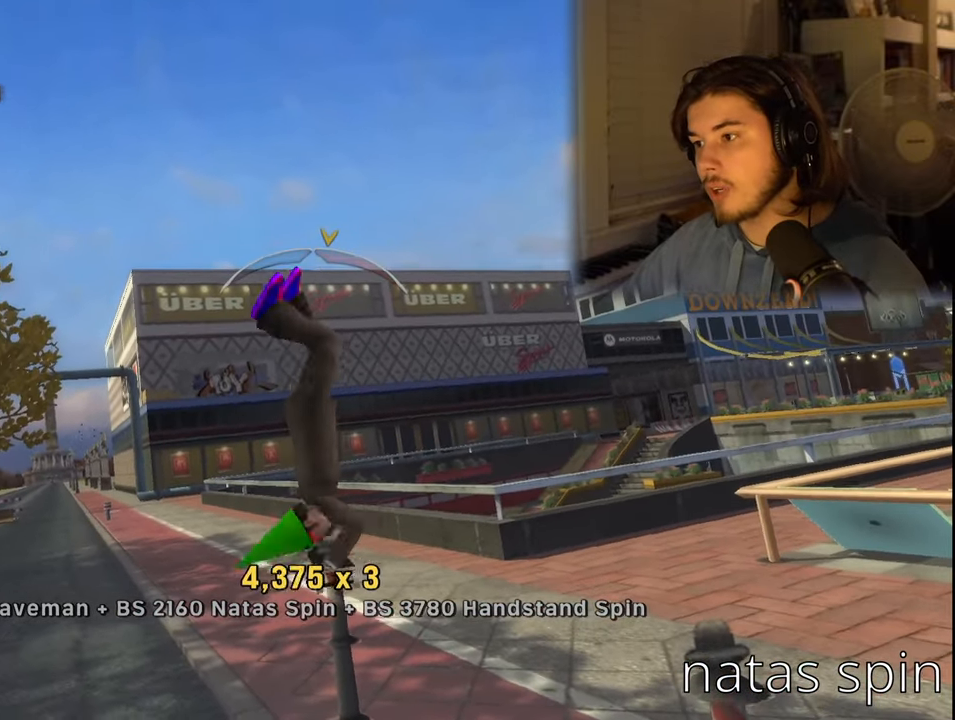
{"buttons": [], "left_stick": "center", "right_stick": "center", "events": [[166, "CROSS", "up"], [300, "DPAD_DOWN", "up"]]}
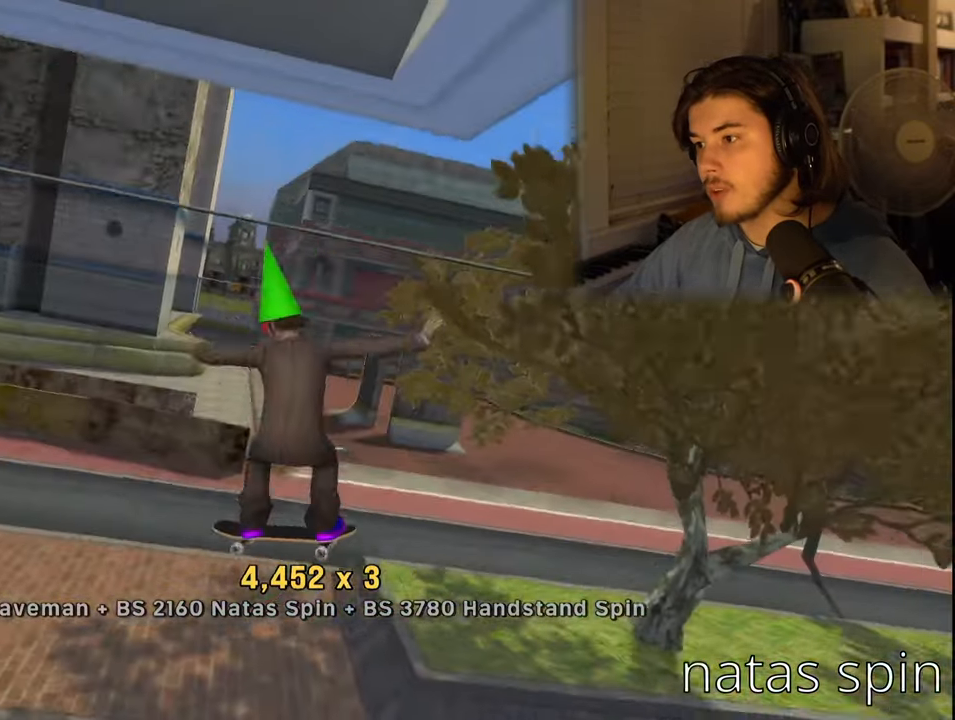
{"buttons": [], "left_stick": "center", "right_stick": "center", "events": [[183, "DPAD_DOWN", "down"], [266, "DPAD_DOWN", "up"], [366, "DPAD_UP", "down"], [450, "DPAD_UP", "up"]]}
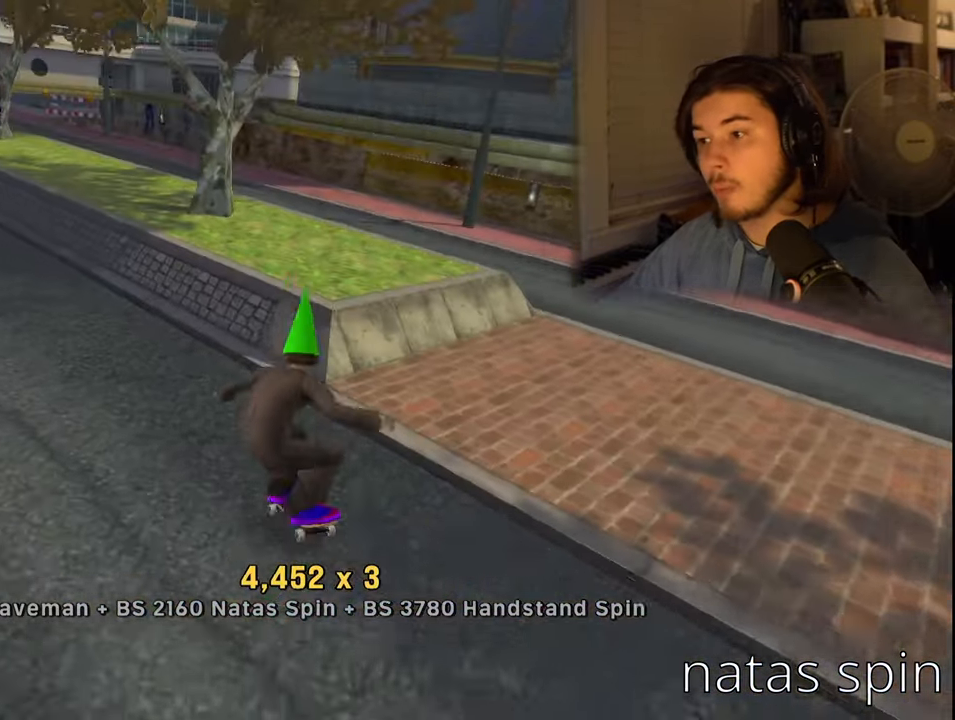
{"buttons": ["DPAD_LEFT"], "left_stick": "center", "right_stick": "center", "events": [[200, "DPAD_LEFT", "down"]]}
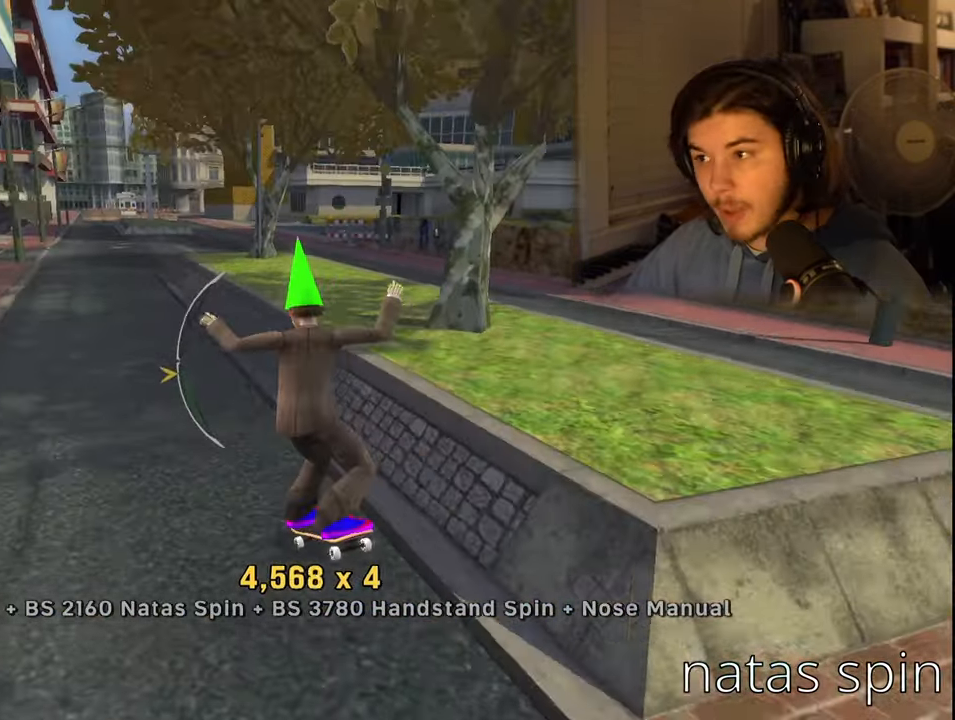
{"buttons": ["DPAD_DOWN", "DPAD_LEFT"], "left_stick": "center", "right_stick": "center", "events": [[33, "DPAD_DOWN", "down"]]}
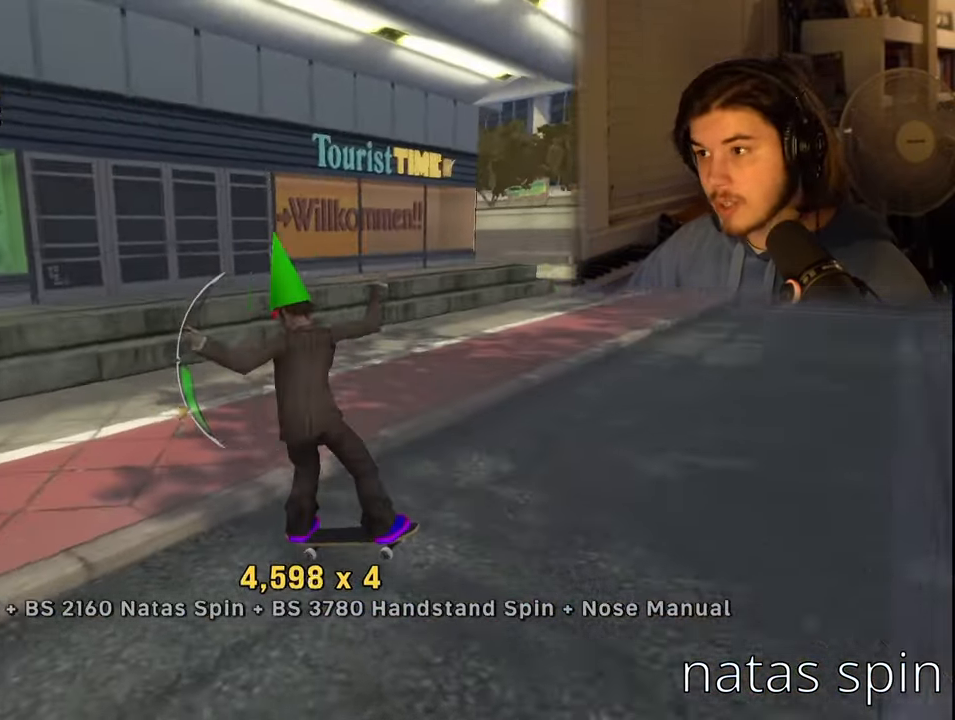
{"buttons": ["CROSS", "DPAD_LEFT"], "left_stick": "center", "right_stick": "center", "events": [[250, "DPAD_LEFT", "up"], [416, "DPAD_DOWN", "up"], [466, "CROSS", "down"], [500, "DPAD_LEFT", "down"]]}
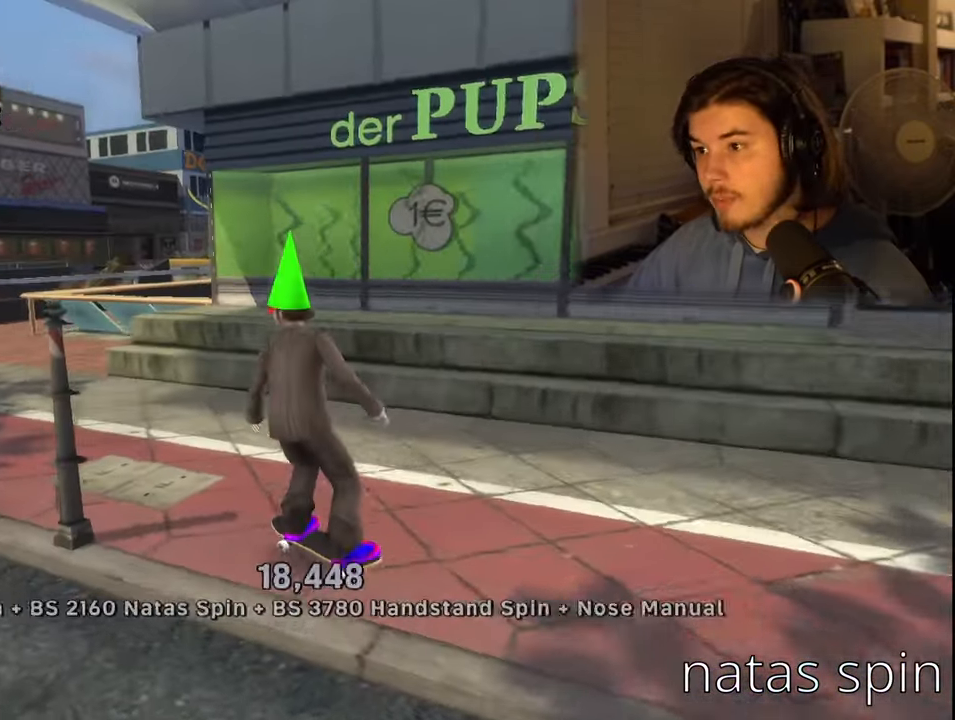
{"buttons": ["TRIANGLE", "R1"], "left_stick": "center", "right_stick": "center", "events": [[83, "DPAD_DOWN", "down"], [150, "DPAD_DOWN", "up"], [267, "CROSS", "up"], [300, "DPAD_LEFT", "up"], [417, "R1", "down"], [417, "TRIANGLE", "down"]]}
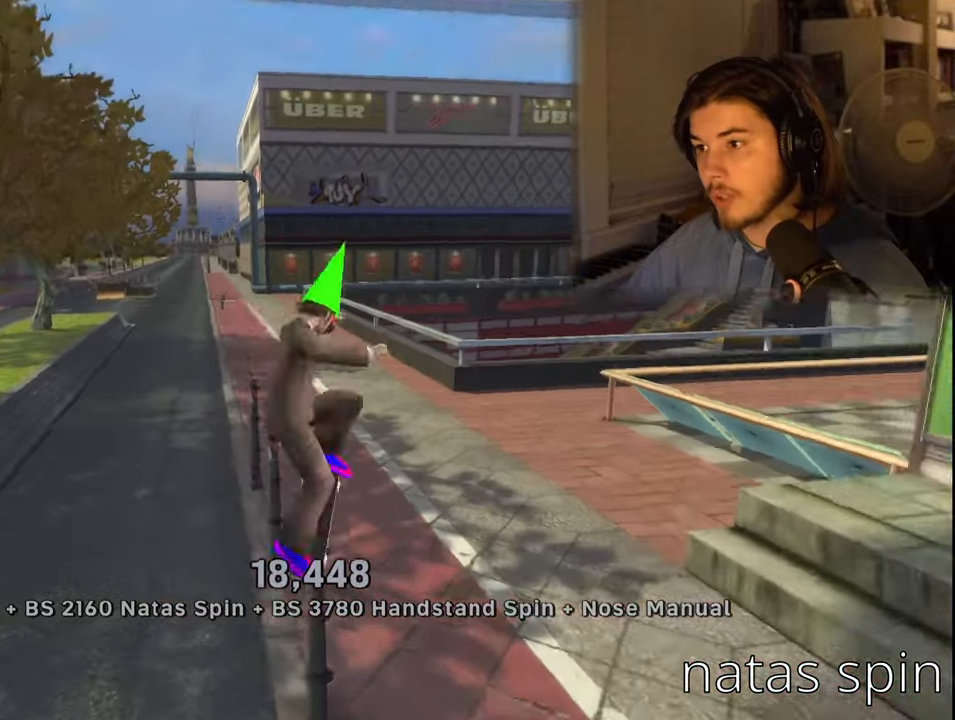
{"buttons": ["CROSS", "DPAD_LEFT"], "left_stick": "center", "right_stick": "center", "events": [[183, "TRIANGLE", "up"], [200, "R1", "up"], [250, "CROSS", "down"], [367, "DPAD_LEFT", "down"]]}
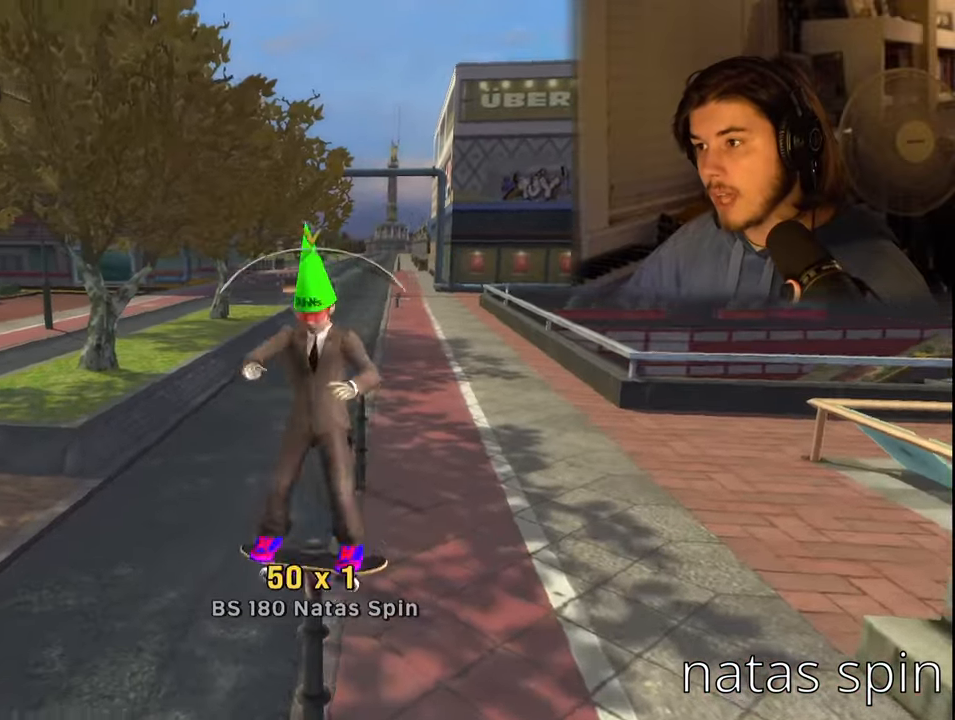
{"buttons": [], "left_stick": "center", "right_stick": "center", "events": [[50, "CROSS", "up"], [117, "DPAD_LEFT", "up"]]}
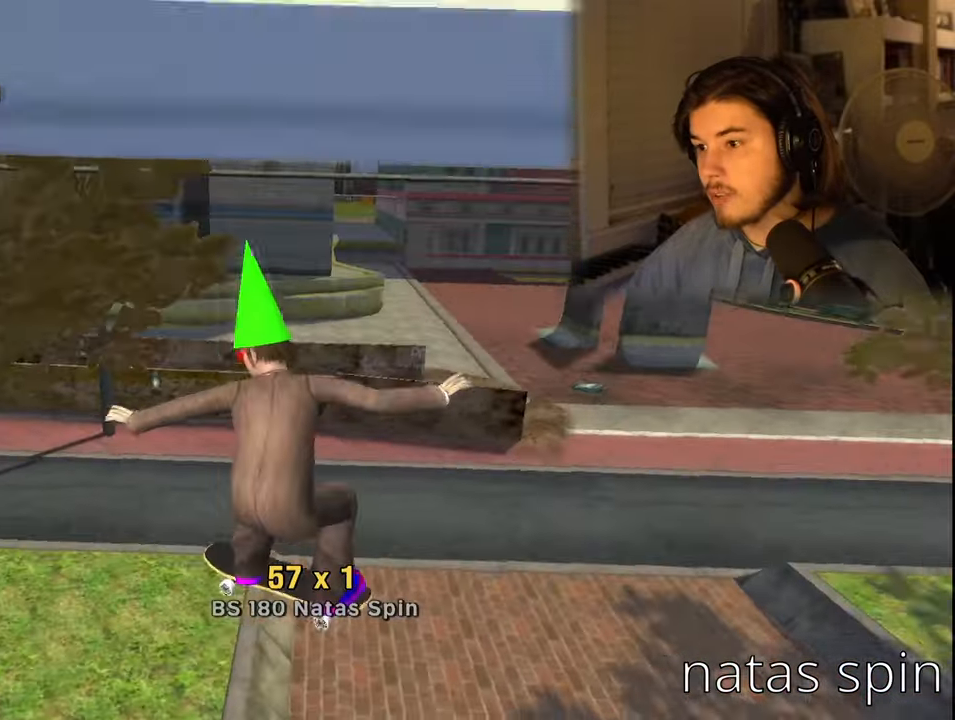
{"buttons": ["TRIANGLE", "R1"], "left_stick": "center", "right_stick": "center", "events": [[250, "R1", "down"], [250, "TRIANGLE", "down"]]}
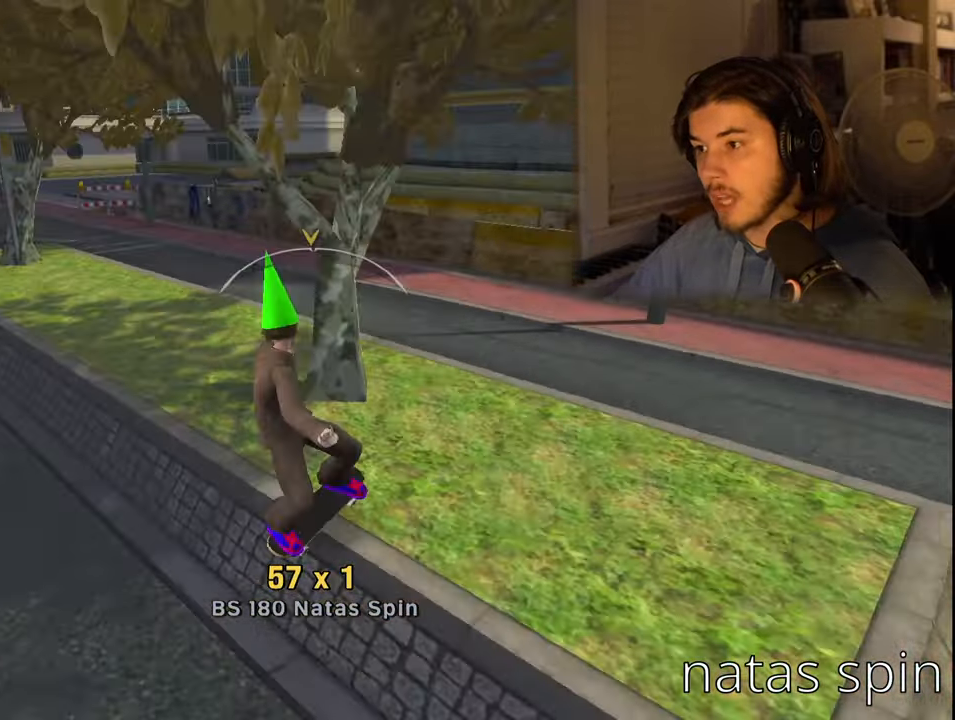
{"buttons": ["CROSS"], "left_stick": "center", "right_stick": "center", "events": [[167, "R1", "up"], [183, "TRIANGLE", "up"], [267, "CROSS", "down"]]}